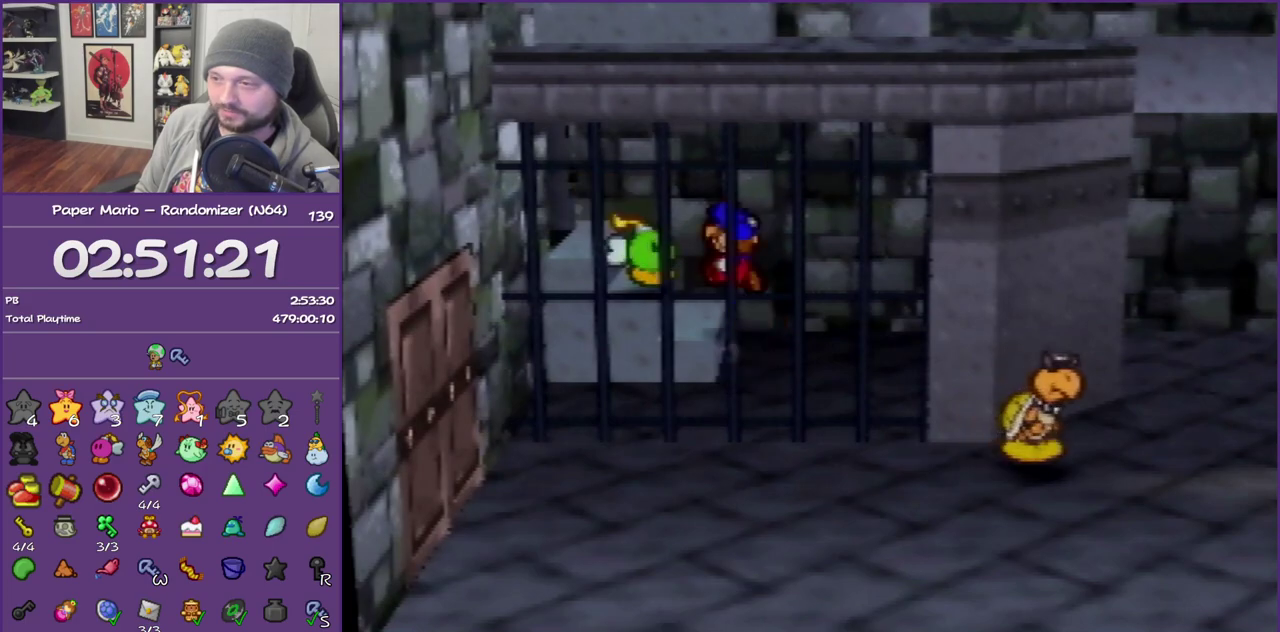
Gameplay with a controller (Nintendo layout); each line is a JSON object with the inputs held at the frame after it. "events" lists button and stick changes between this image and that frame as [ms after this image, input, new state], when the widget could be followed in between. This overlay highlights the sticks when they move; stick clicks (L3) are not distinguishable. Not read: L3 R3.
{"buttons": [], "left_stick": "left", "events": [[117, "A", "up"], [233, "left_stick", "left"], [267, "A", "down"], [350, "A", "up"]]}
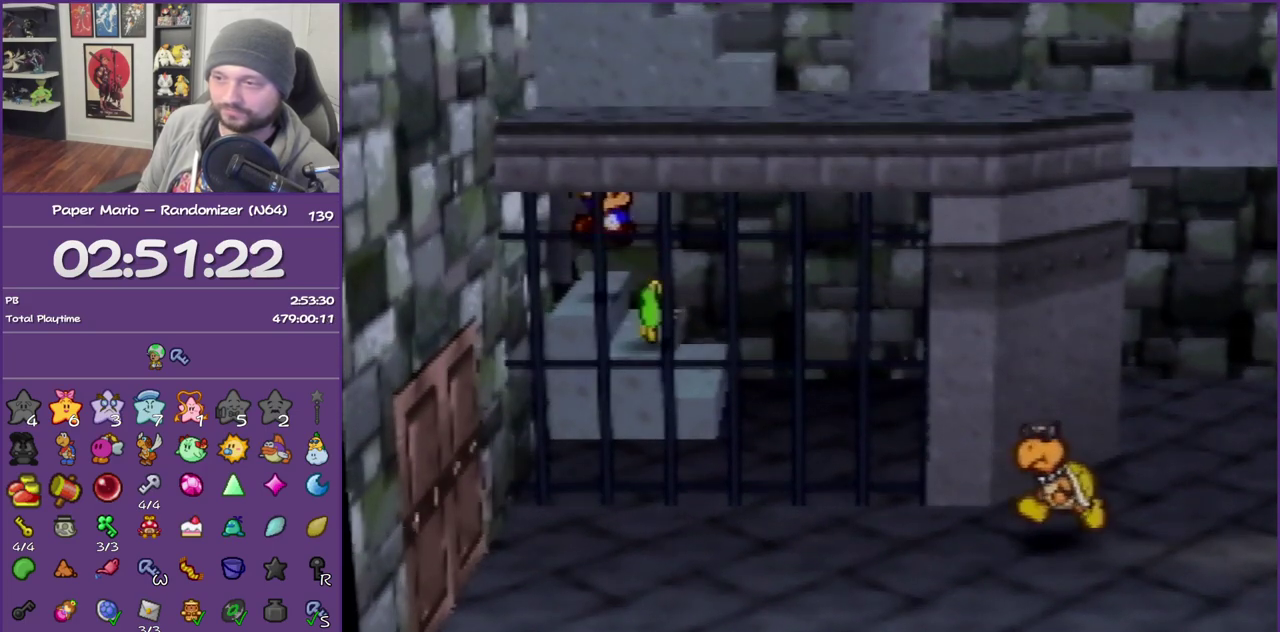
{"buttons": [], "left_stick": "left", "events": []}
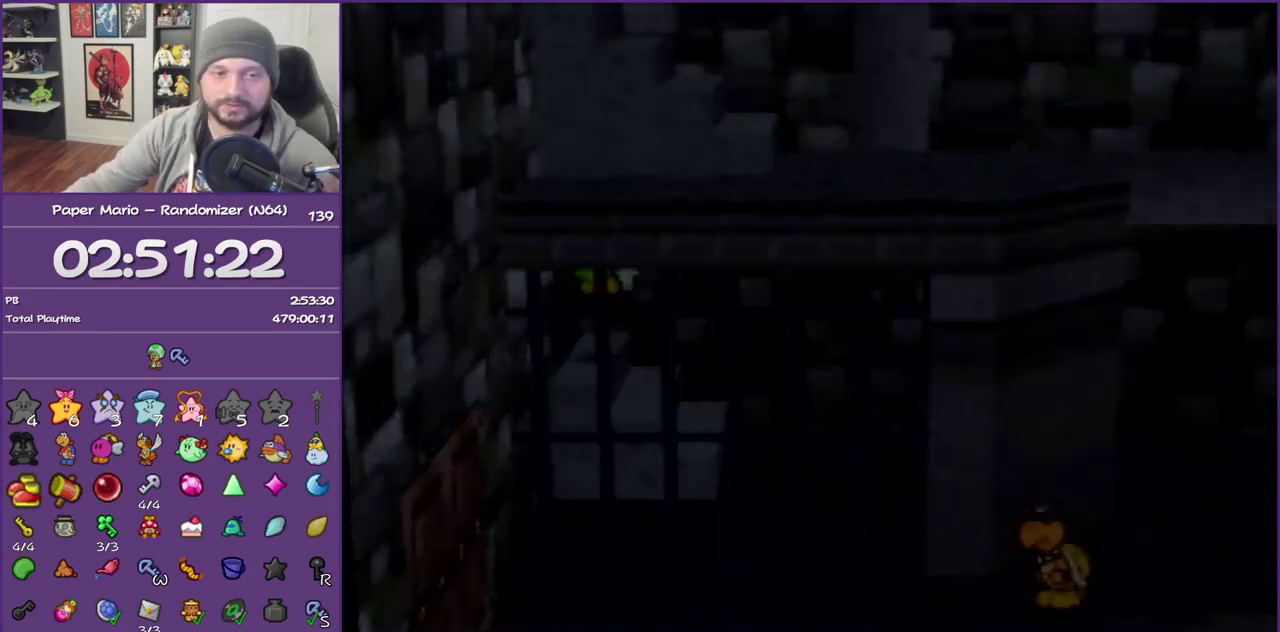
{"buttons": [], "left_stick": "center", "events": [[167, "left_stick", "center"]]}
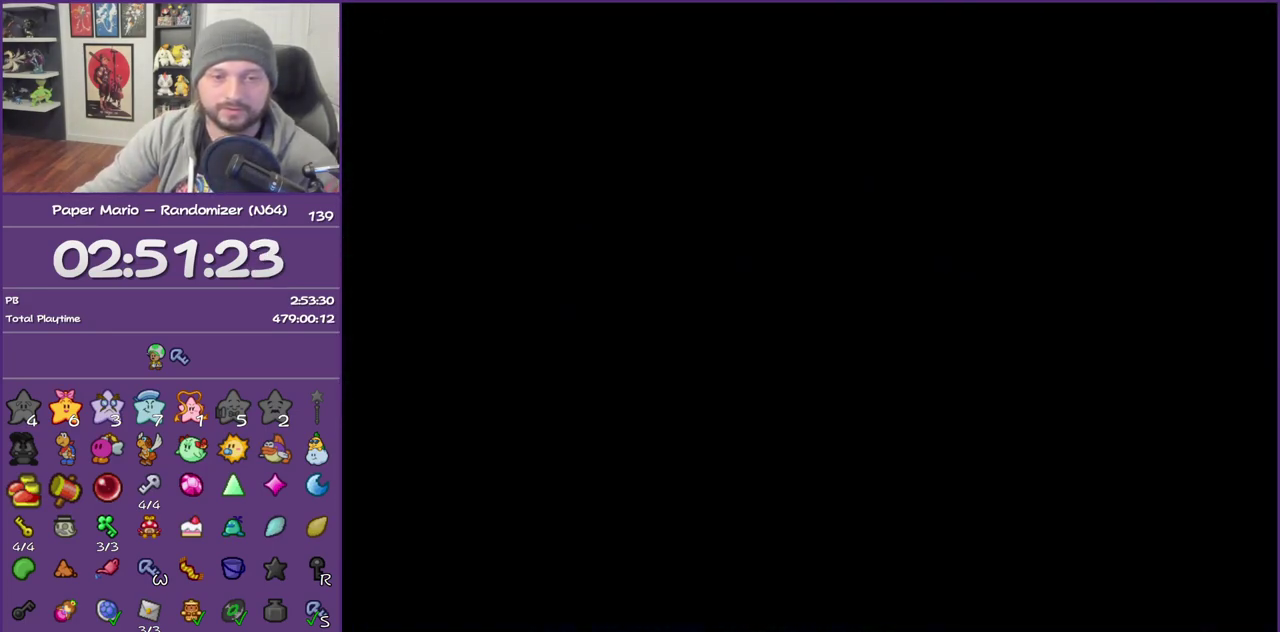
{"buttons": [], "left_stick": "center"}
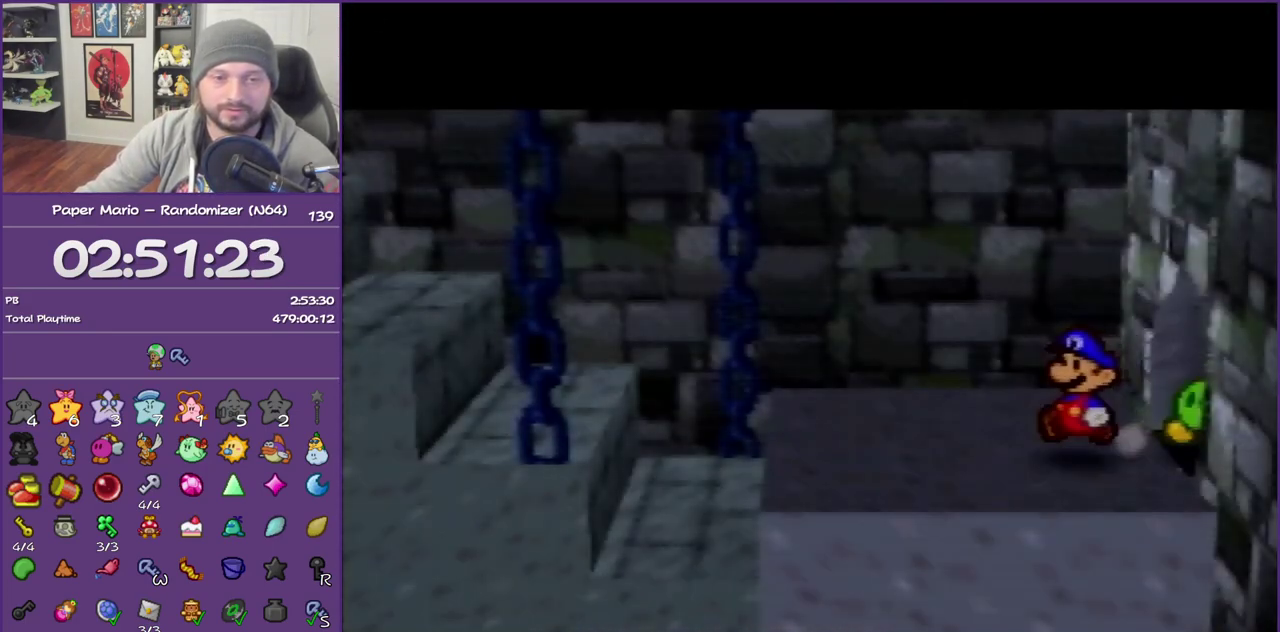
{"buttons": [], "left_stick": "left", "events": [[50, "left_stick", "right"], [117, "left_stick", "center"], [167, "left_stick", "left"]]}
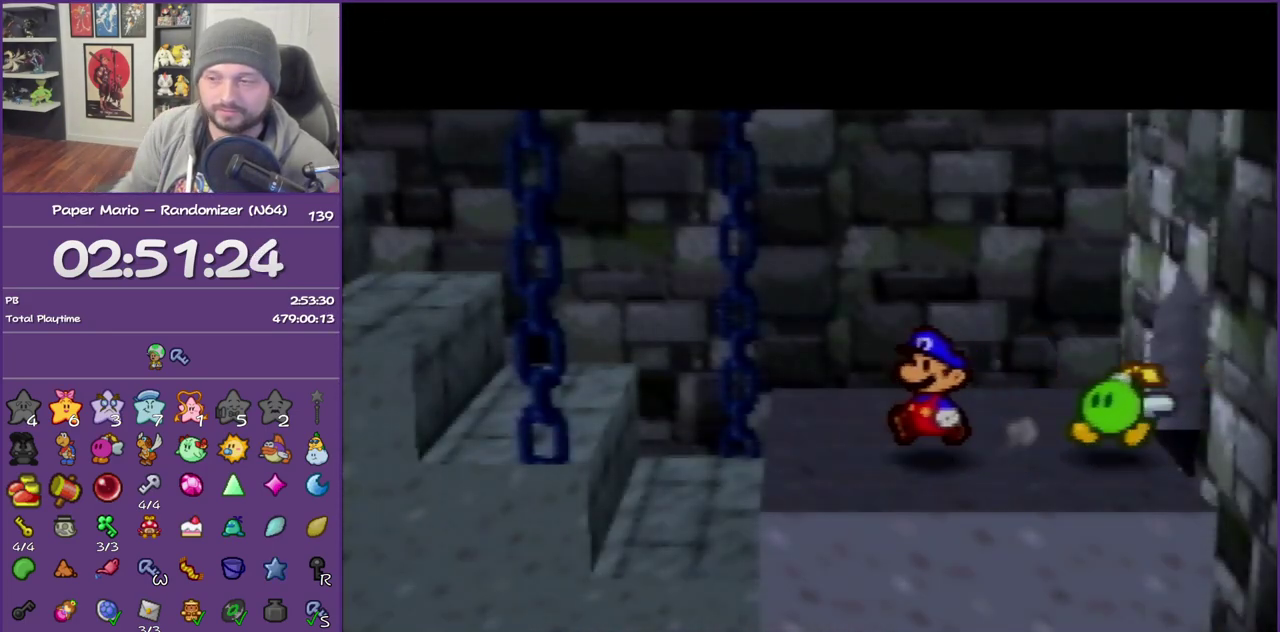
{"buttons": ["A"], "left_stick": "left", "events": [[350, "A", "down"]]}
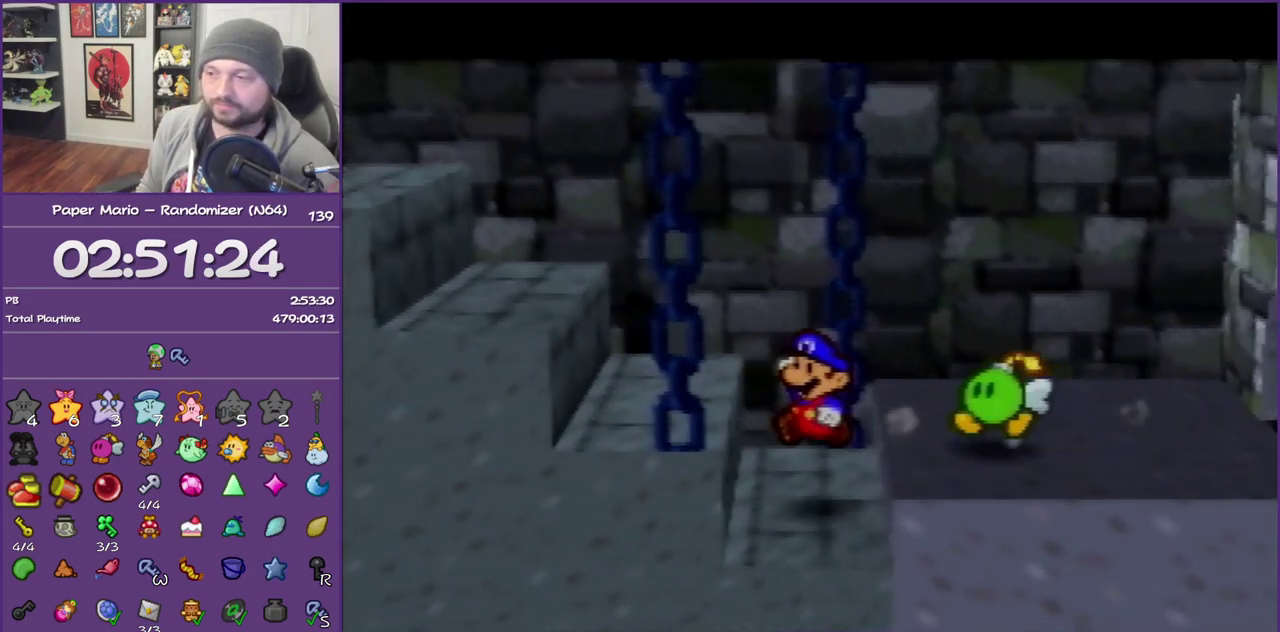
{"buttons": [], "left_stick": "left", "events": [[83, "A", "up"], [200, "A", "down"], [350, "A", "up"]]}
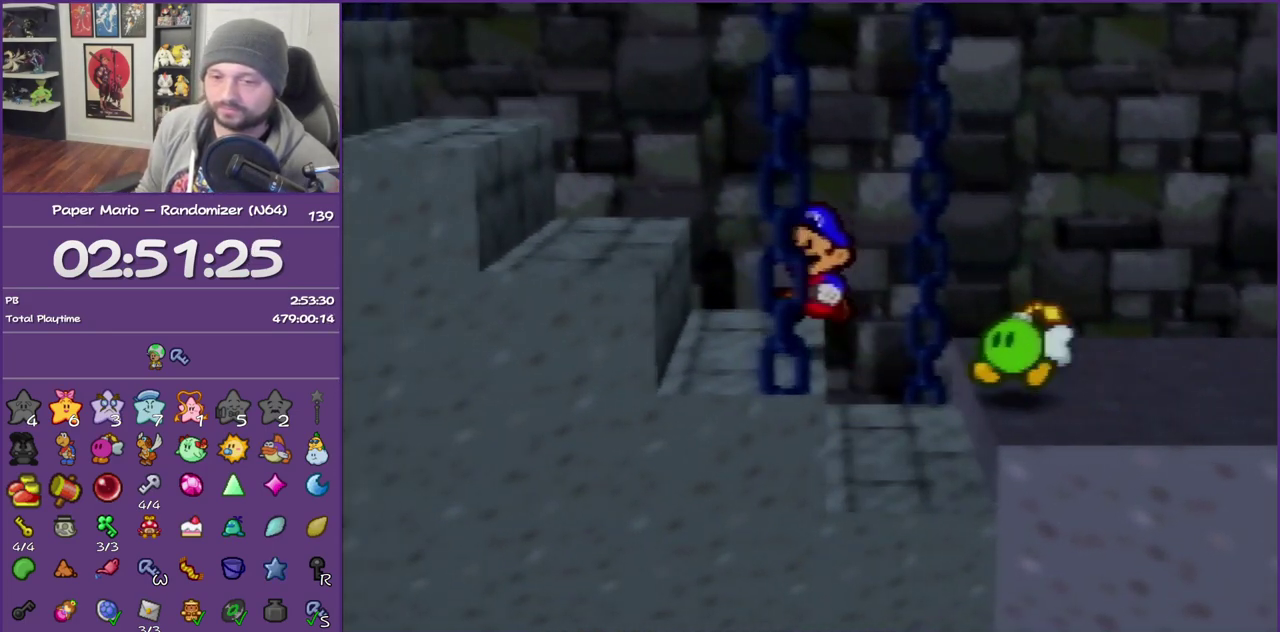
{"buttons": ["A"], "left_stick": "left", "events": [[50, "A", "down"], [200, "A", "up"], [383, "A", "down"]]}
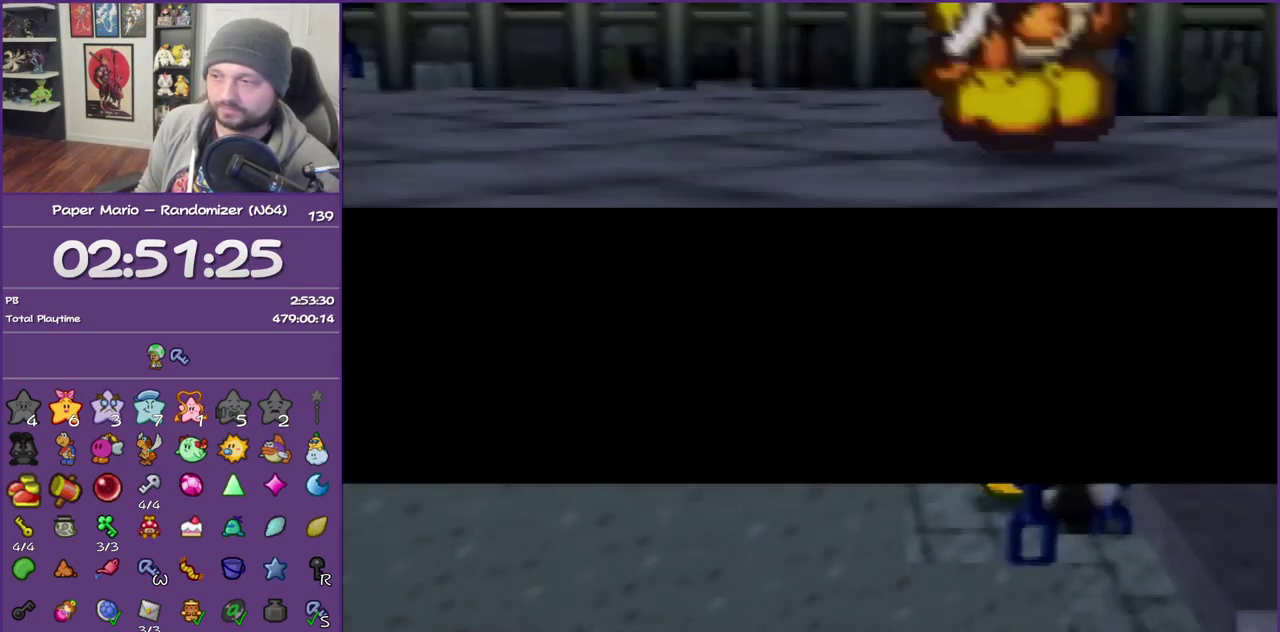
{"buttons": [], "left_stick": "left", "events": [[67, "A", "up"], [267, "A", "down"], [450, "A", "up"]]}
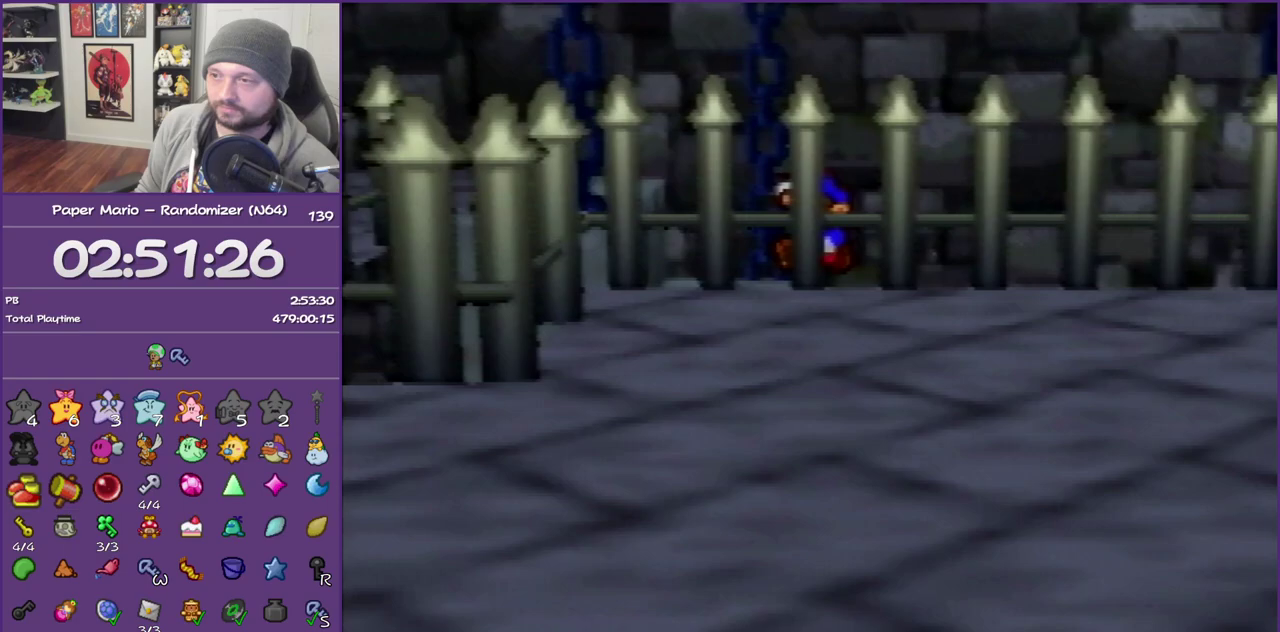
{"buttons": [], "left_stick": "left", "events": [[133, "A", "down"], [317, "A", "up"]]}
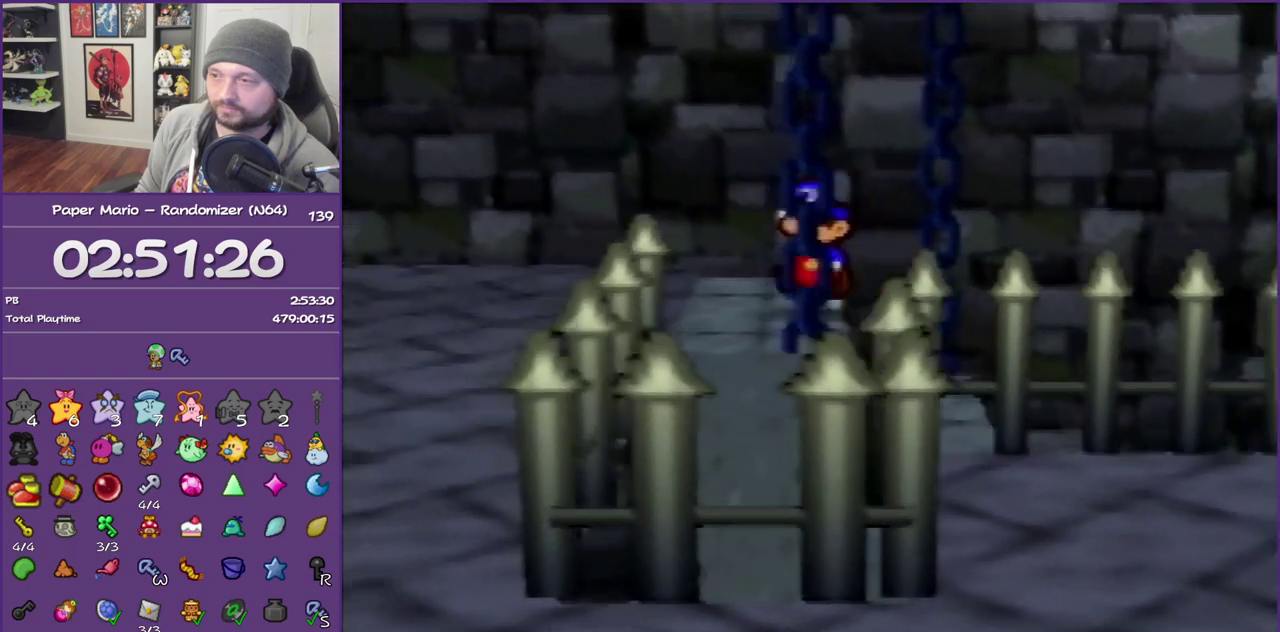
{"buttons": [], "left_stick": "down-left", "events": [[17, "Z", "down"], [167, "Z", "up"], [333, "A", "down"], [333, "left_stick", "down-left"], [417, "A", "up"]]}
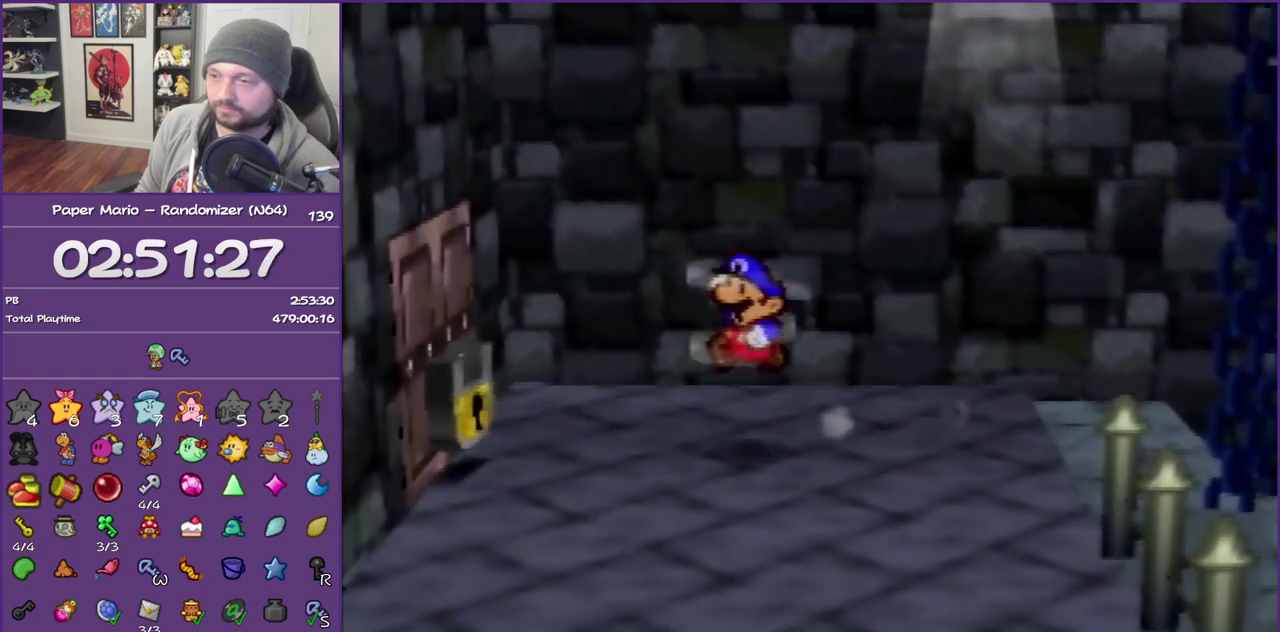
{"buttons": [], "left_stick": "center", "events": [[267, "left_stick", "left"], [350, "left_stick", "center"], [383, "A", "down"], [450, "A", "up"]]}
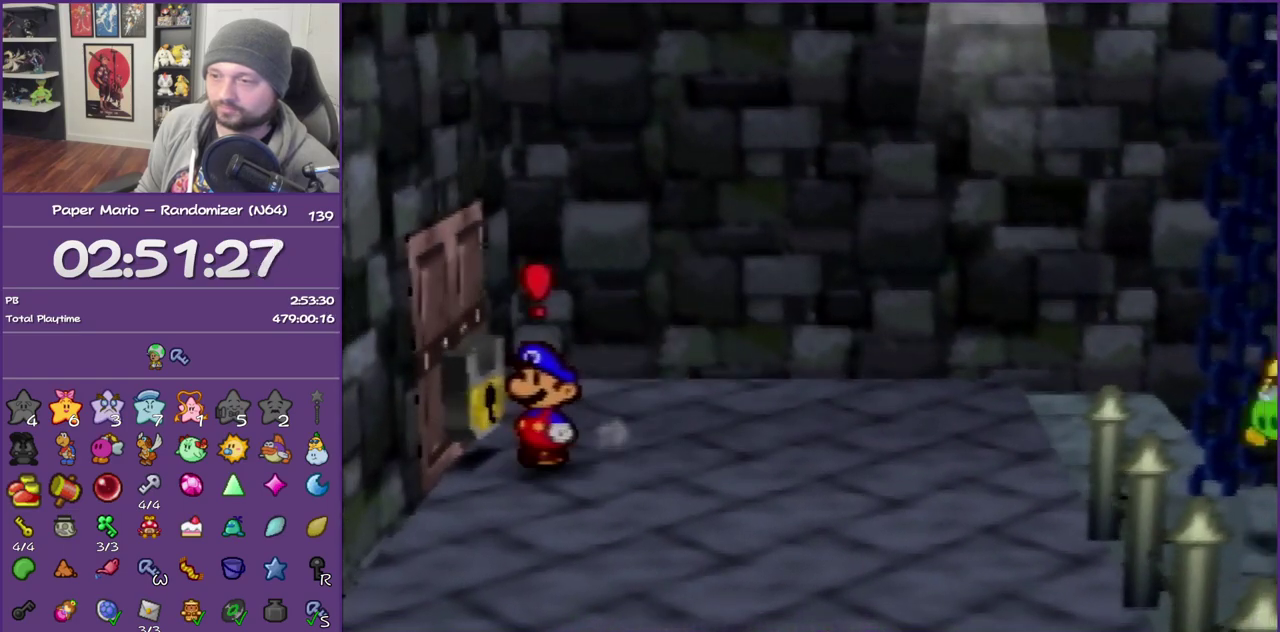
{"buttons": [], "left_stick": "center", "events": [[50, "A", "down"], [100, "A", "up"], [233, "A", "down"], [283, "A", "up"], [383, "A", "down"], [483, "A", "up"]]}
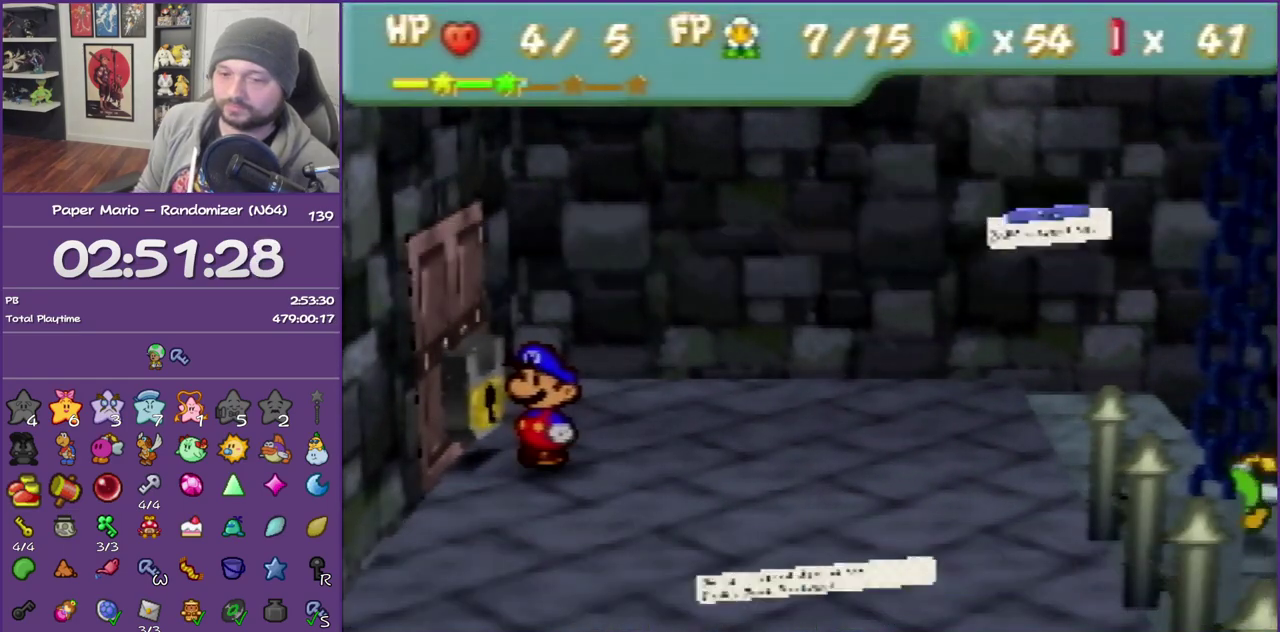
{"buttons": [], "left_stick": "left", "events": [[50, "A", "down"], [233, "left_stick", "left"], [317, "A", "up"]]}
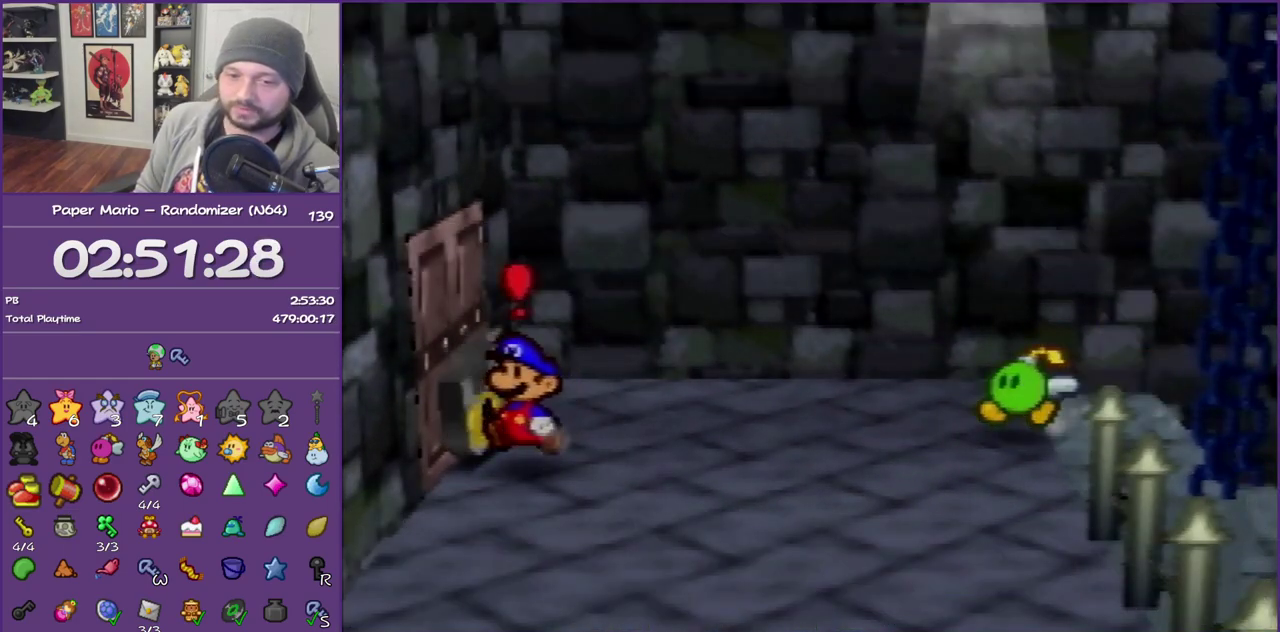
{"buttons": [], "left_stick": "center", "events": [[417, "left_stick", "center"]]}
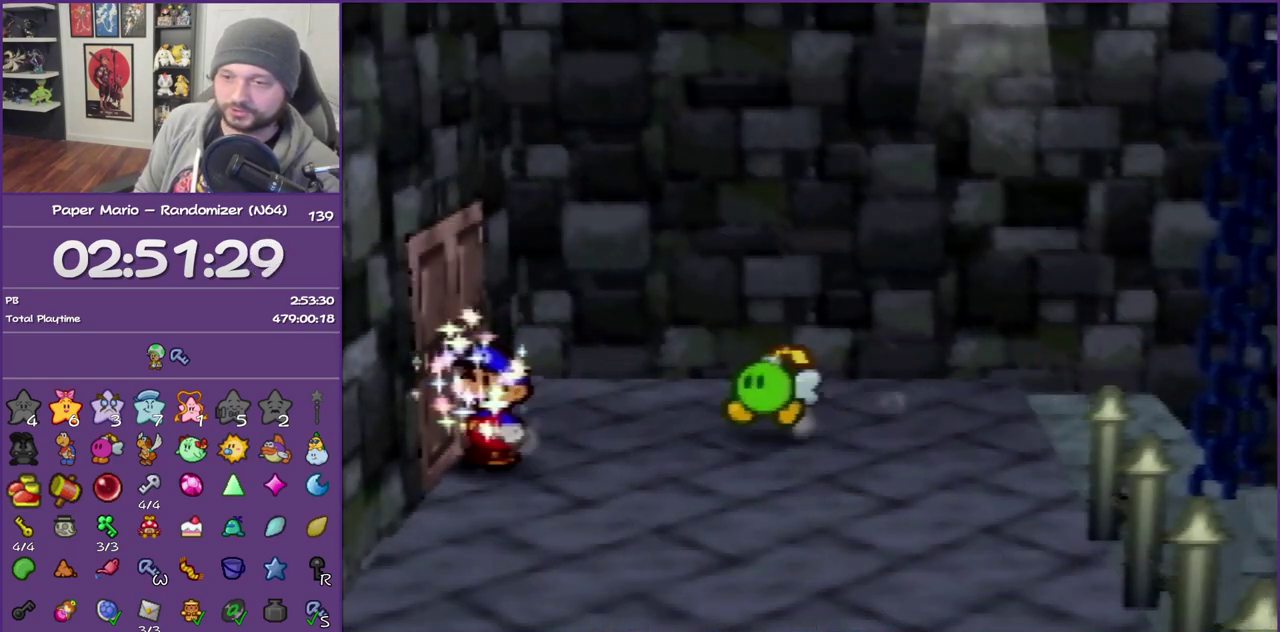
{"buttons": [], "left_stick": "center", "events": []}
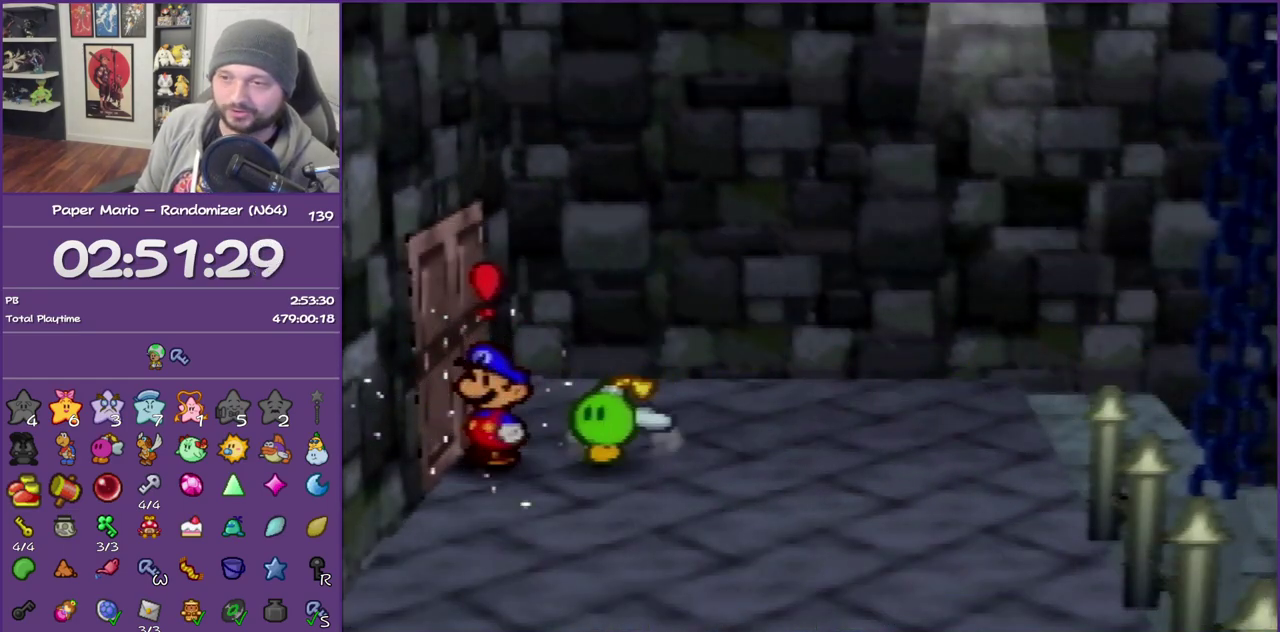
{"buttons": ["A"], "left_stick": "center", "events": [[50, "A", "down"], [167, "A", "up"], [233, "A", "down"]]}
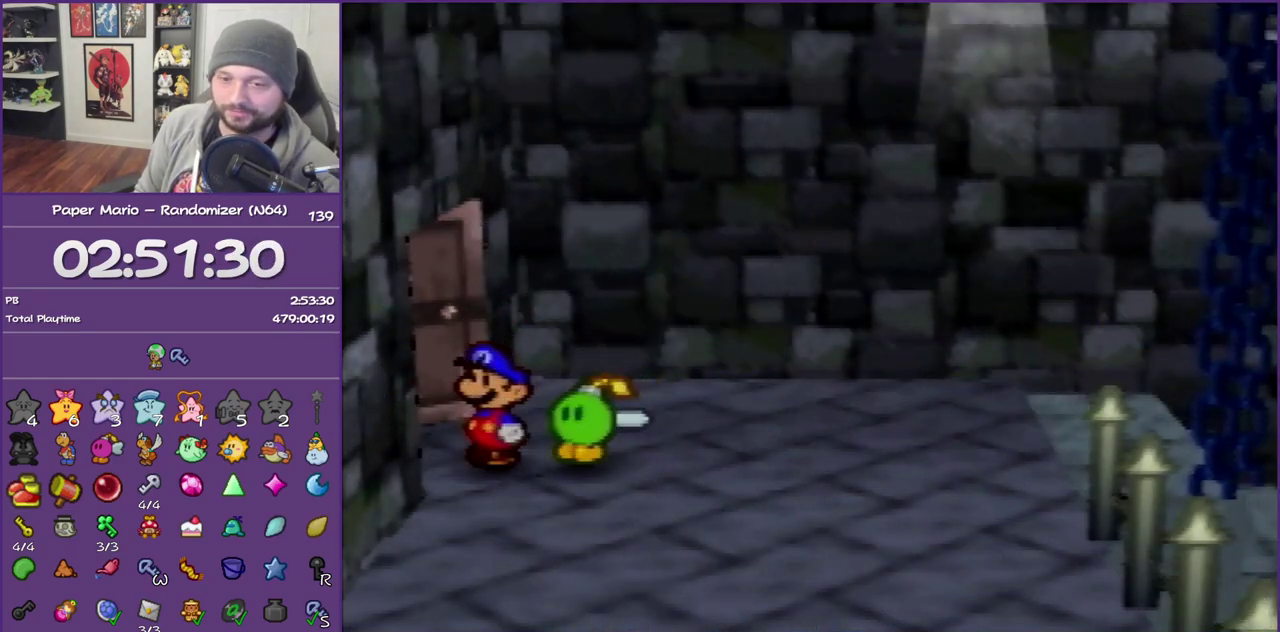
{"buttons": ["B"], "left_stick": "center", "events": [[167, "B", "down"], [200, "A", "up"]]}
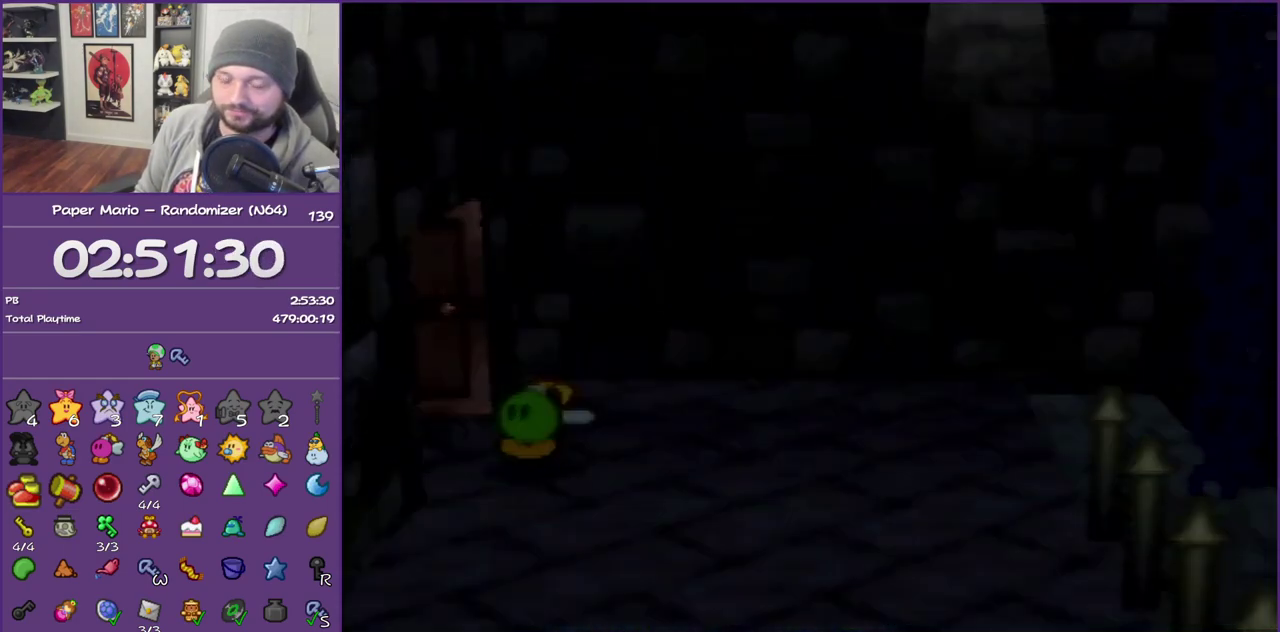
{"buttons": ["B"], "left_stick": "center", "events": []}
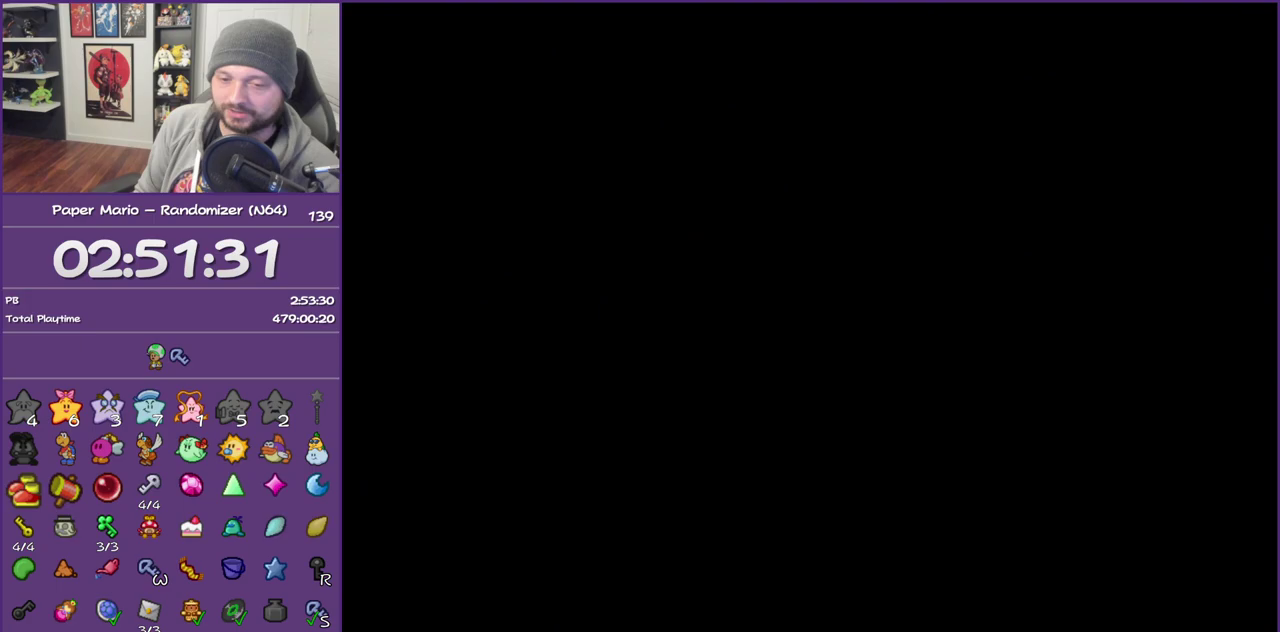
{"buttons": [], "left_stick": "down-left", "events": [[33, "left_stick", "down-left"], [300, "B", "up"]]}
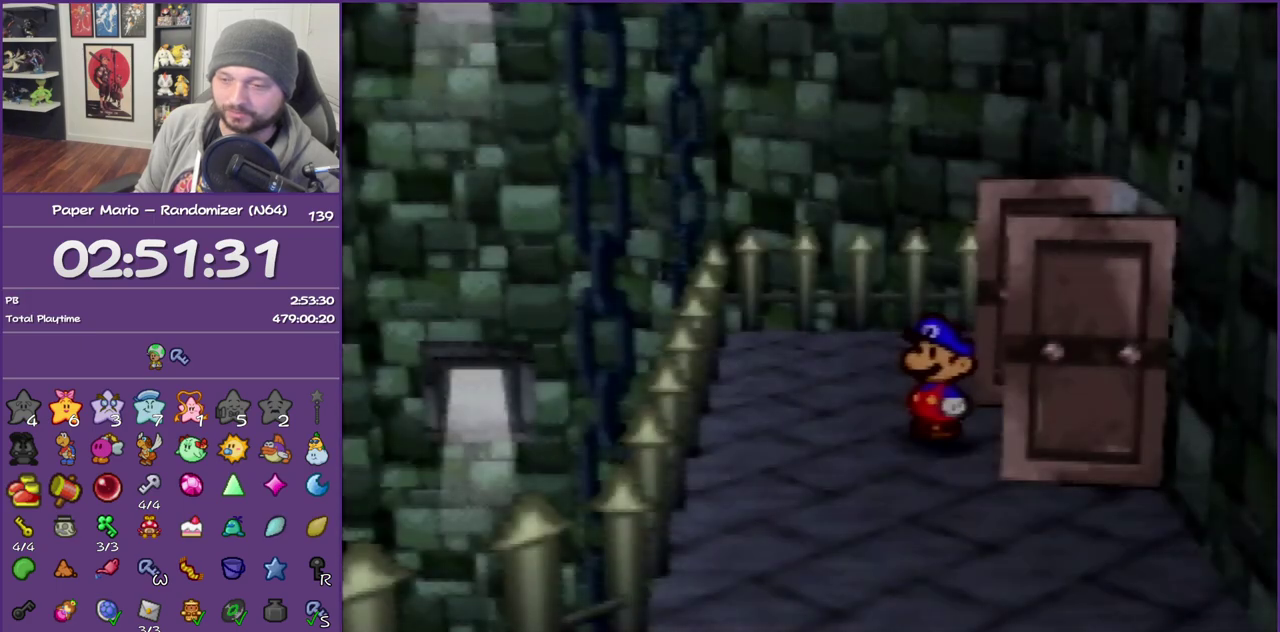
{"buttons": ["Z"], "left_stick": "down-left", "events": [[233, "Z", "down"], [317, "Z", "up"], [433, "Z", "down"]]}
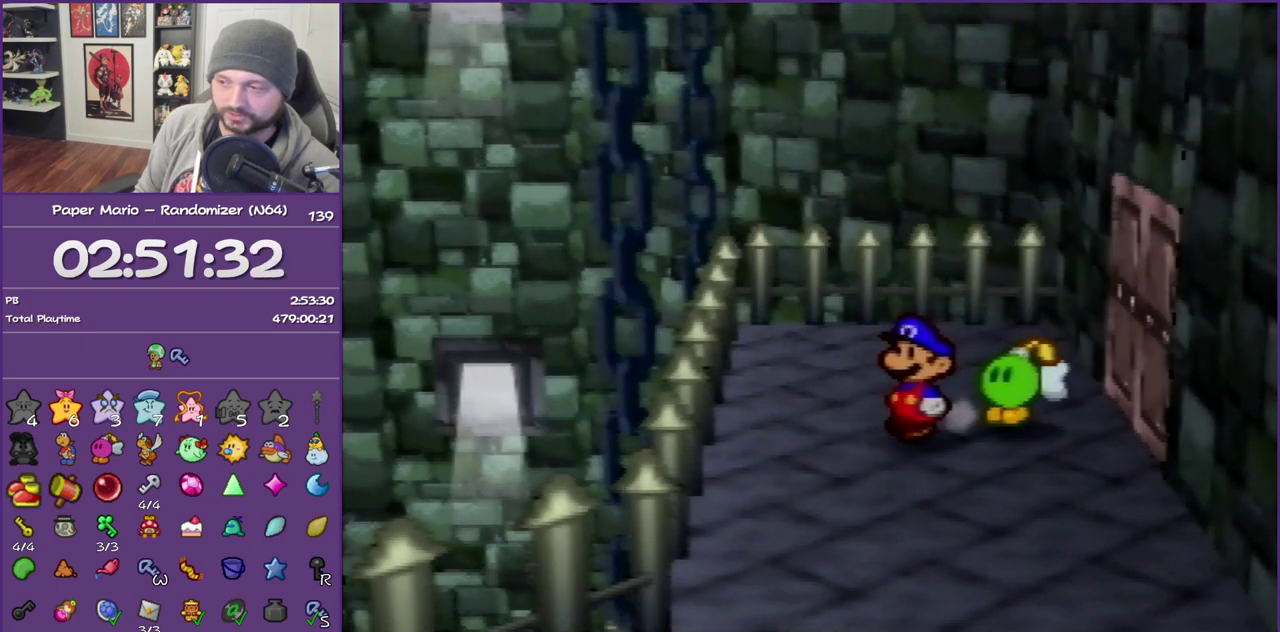
{"buttons": [], "left_stick": "down-left", "events": [[400, "Z", "up"]]}
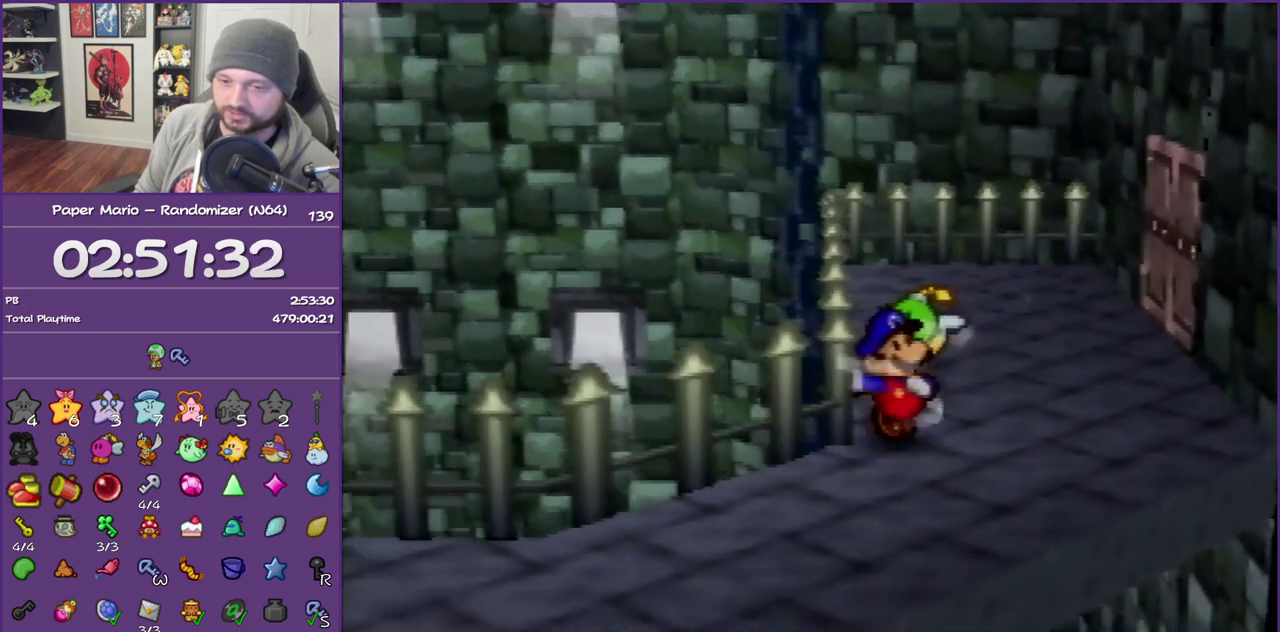
{"buttons": [], "left_stick": "left", "events": [[50, "A", "down"], [133, "A", "up"], [250, "left_stick", "left"]]}
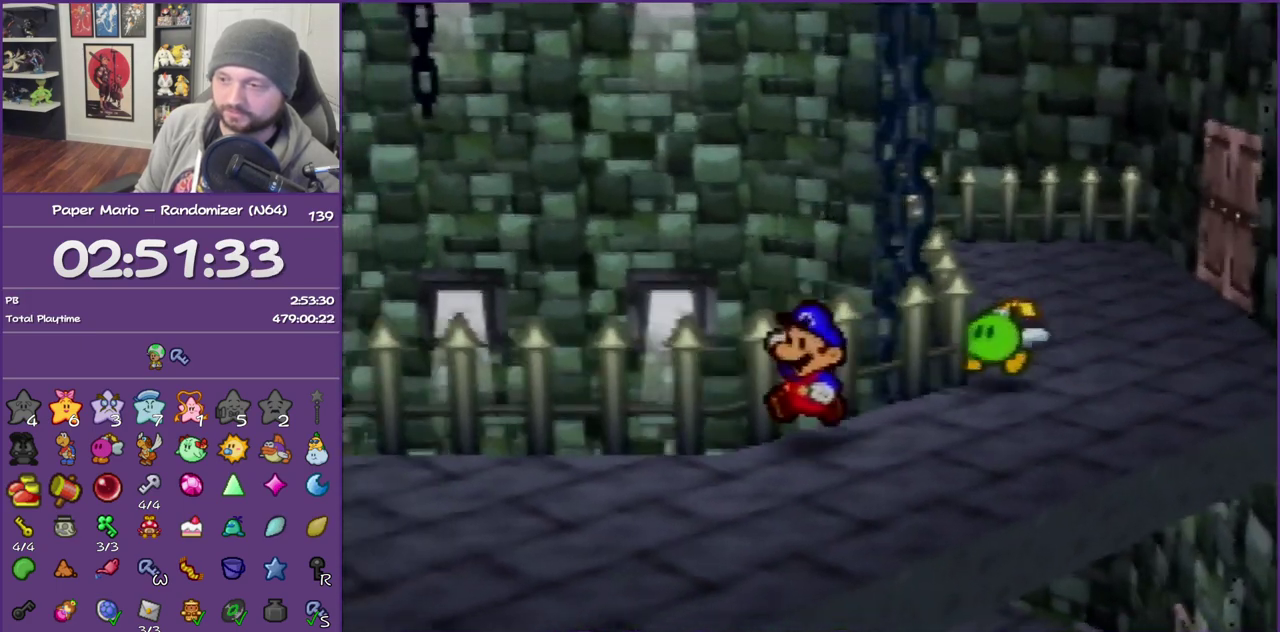
{"buttons": ["B"], "left_stick": "up-left", "events": [[50, "Z", "down"], [350, "Z", "up"], [417, "left_stick", "up-left"], [467, "B", "down"]]}